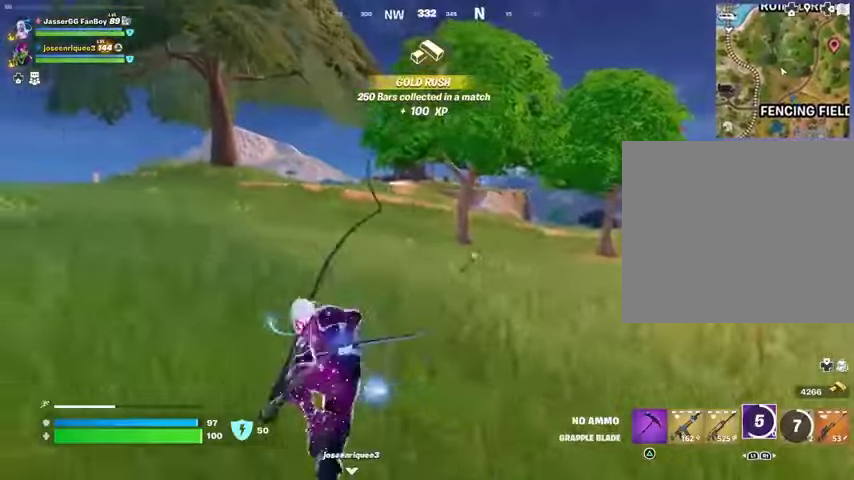
Gameplay with a controller (PlayStation layout); each line is a JSON object with the inputs held at the frame after it. "events" lists button and stick changes between this image and that frame as [ms after this image, input, new state], when the widget could be followed in between.
{"buttons": [], "left_stick": "left", "right_stick": "center", "events": []}
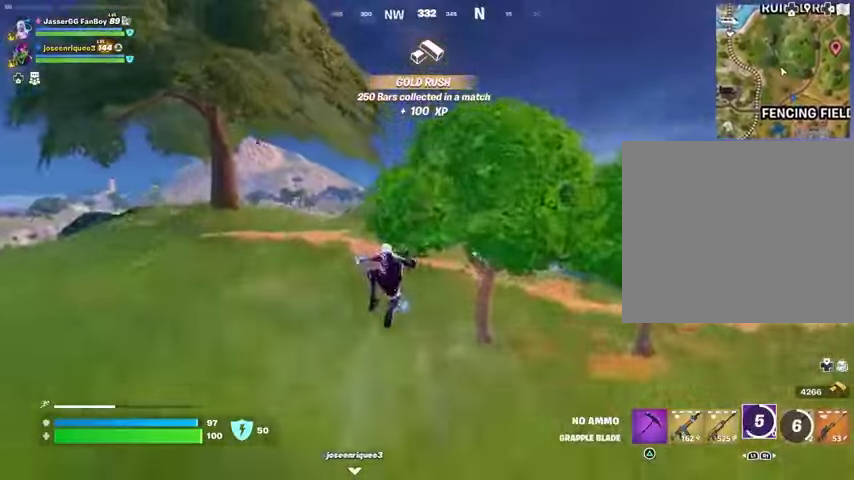
{"buttons": [], "left_stick": "up-left", "right_stick": "center", "events": [[267, "left_stick", "up-left"]]}
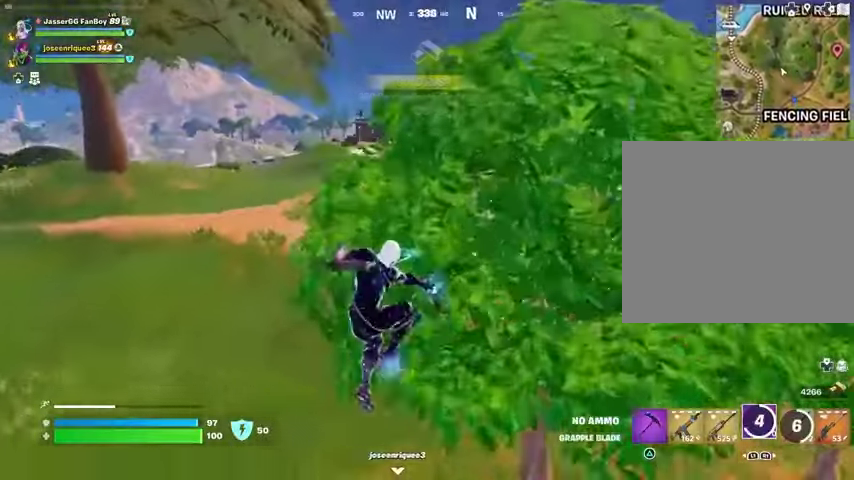
{"buttons": [], "left_stick": "up", "right_stick": "center", "events": [[267, "left_stick", "up"]]}
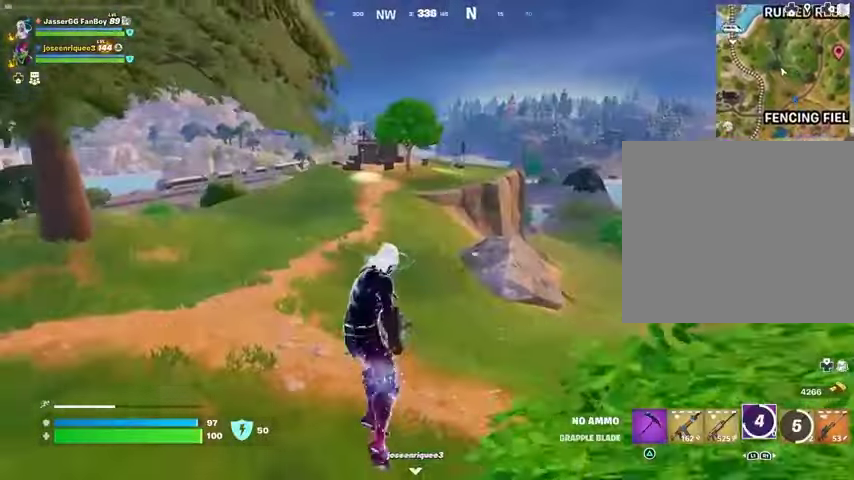
{"buttons": [], "left_stick": "up", "right_stick": "center", "events": []}
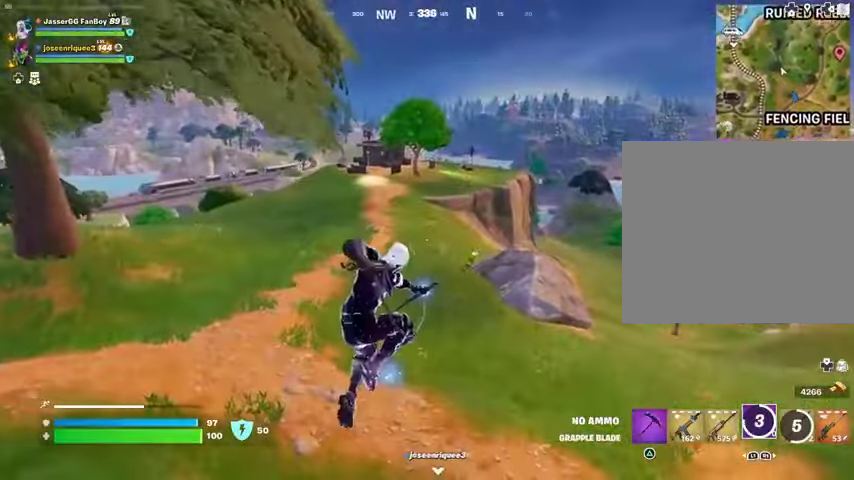
{"buttons": [], "left_stick": "up", "right_stick": "center", "events": []}
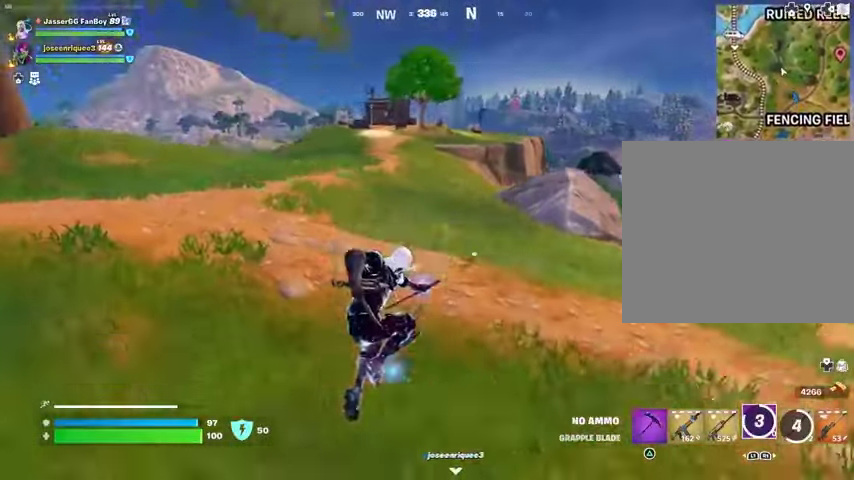
{"buttons": [], "left_stick": "up", "right_stick": "center", "events": [[100, "L3", "down"], [100, "right_stick", "left"], [200, "L3", "up"], [267, "right_stick", "center"], [300, "CROSS", "down"], [367, "R1", "down"], [400, "CROSS", "up"], [467, "R1", "up"]]}
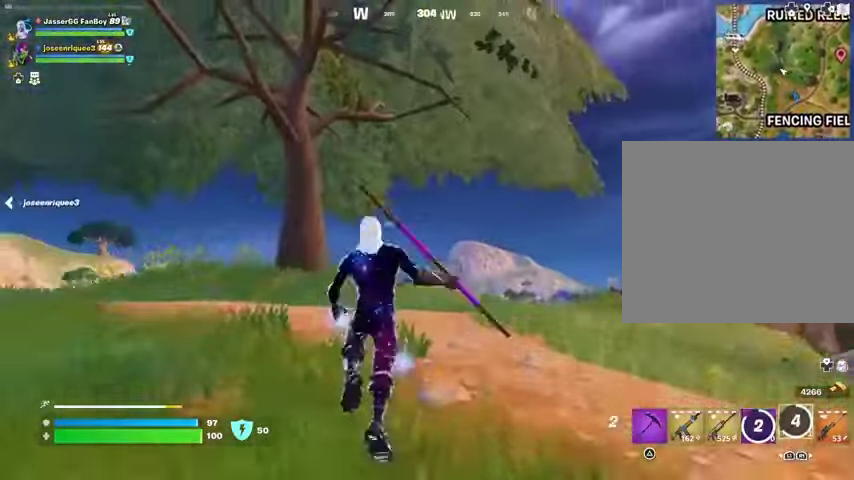
{"buttons": [], "left_stick": "up", "right_stick": "center", "events": [[167, "L2", "down"], [167, "right_stick", "up"], [233, "right_stick", "center"], [267, "L2", "up"]]}
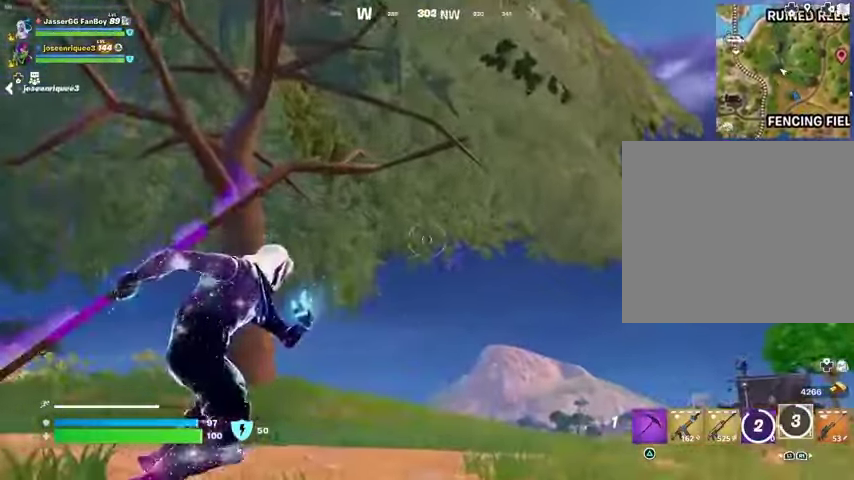
{"buttons": [], "left_stick": "up", "right_stick": "center", "events": []}
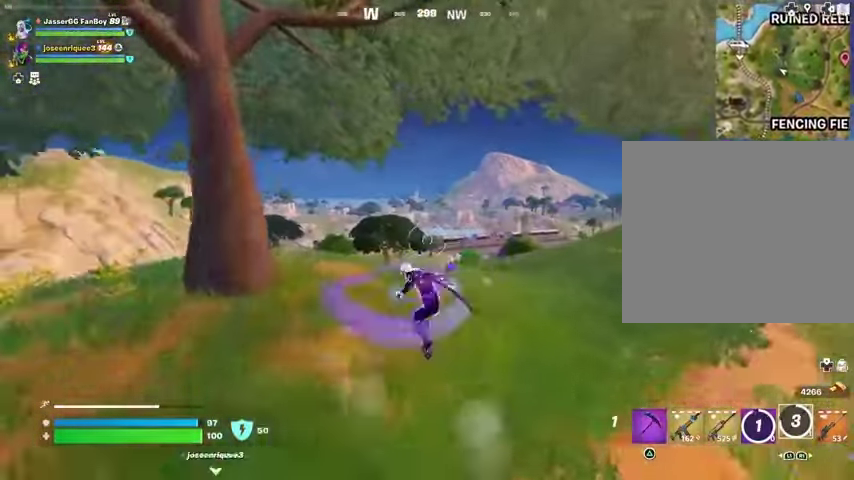
{"buttons": ["R1"], "left_stick": "up", "right_stick": "center", "events": [[300, "R3", "down"], [400, "R3", "up"], [467, "R1", "down"]]}
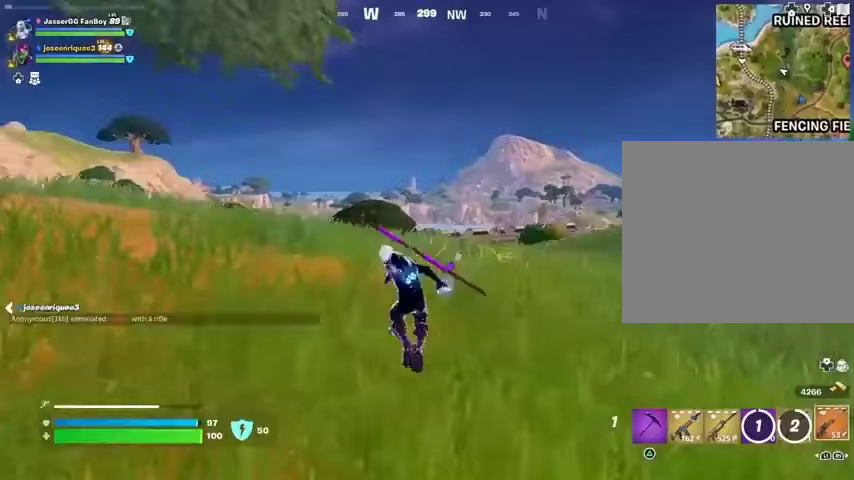
{"buttons": [], "left_stick": "up", "right_stick": "center", "events": [[33, "R1", "up"], [133, "CROSS", "down"], [200, "CROSS", "up"]]}
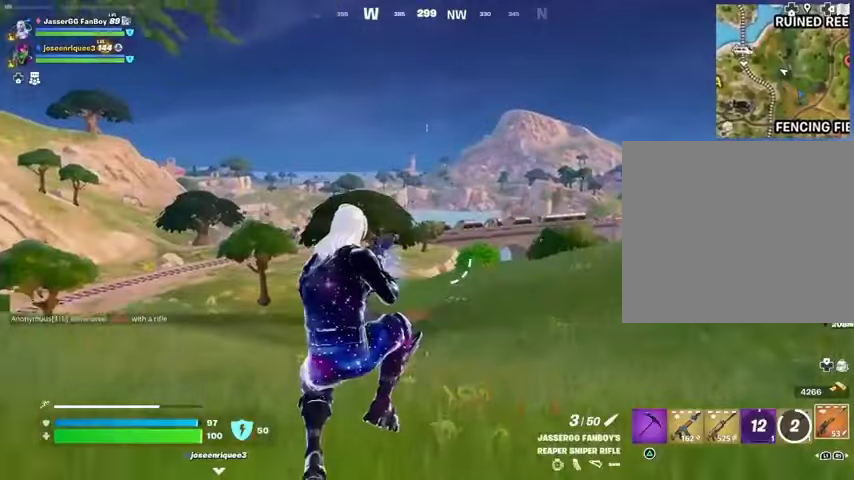
{"buttons": [], "left_stick": "up", "right_stick": "center", "events": []}
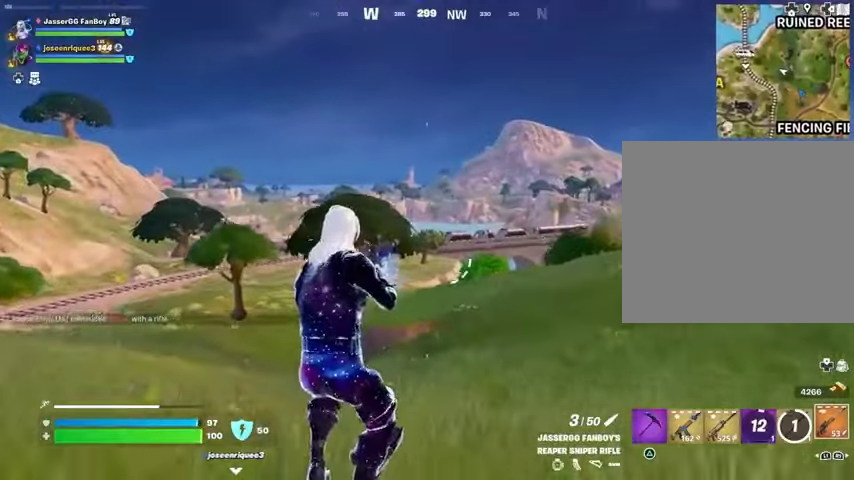
{"buttons": [], "left_stick": "up-left", "right_stick": "center", "events": [[233, "left_stick", "up-left"]]}
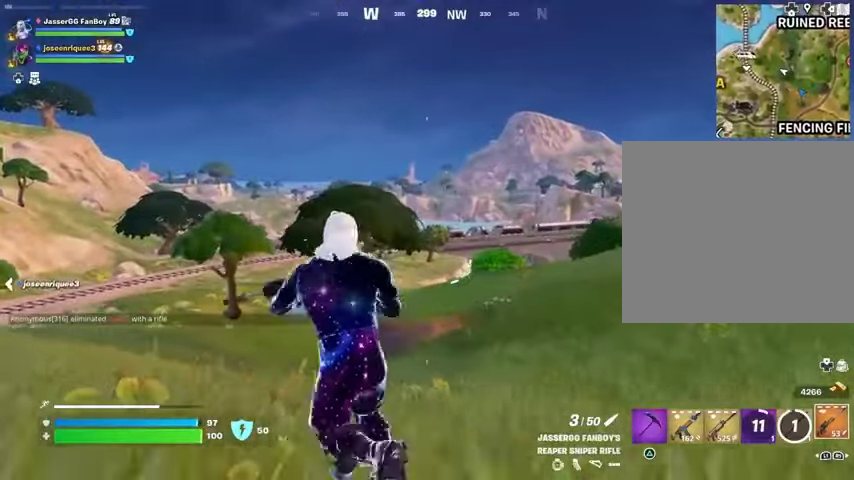
{"buttons": [], "left_stick": "up-left", "right_stick": "center", "events": [[100, "CROSS", "down"], [167, "CROSS", "up"], [200, "right_stick", "left"], [333, "right_stick", "center"]]}
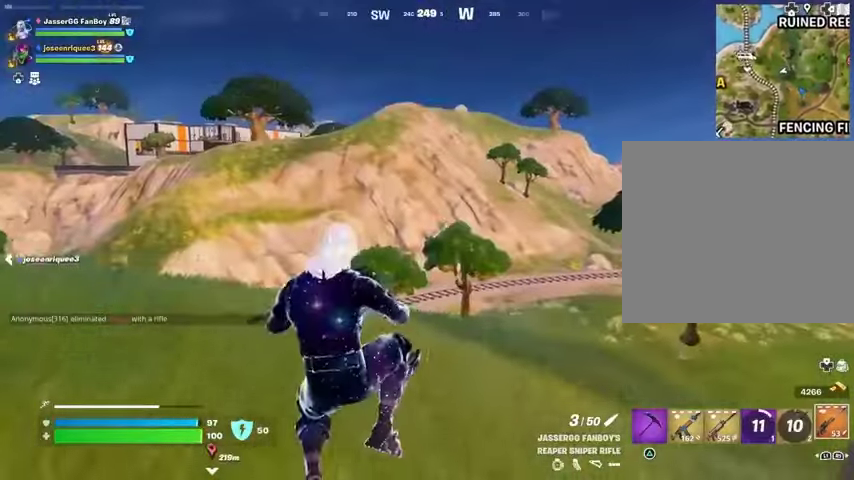
{"buttons": [], "left_stick": "up-left", "right_stick": "center", "events": []}
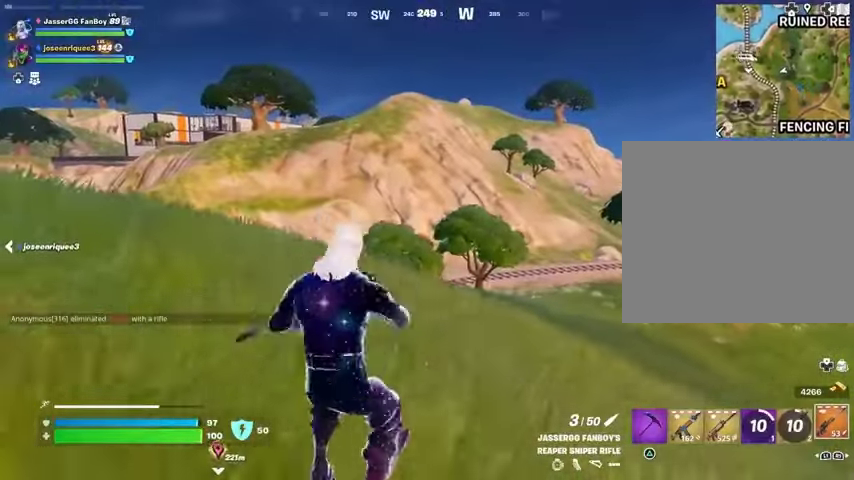
{"buttons": [], "left_stick": "up-left", "right_stick": "center", "events": []}
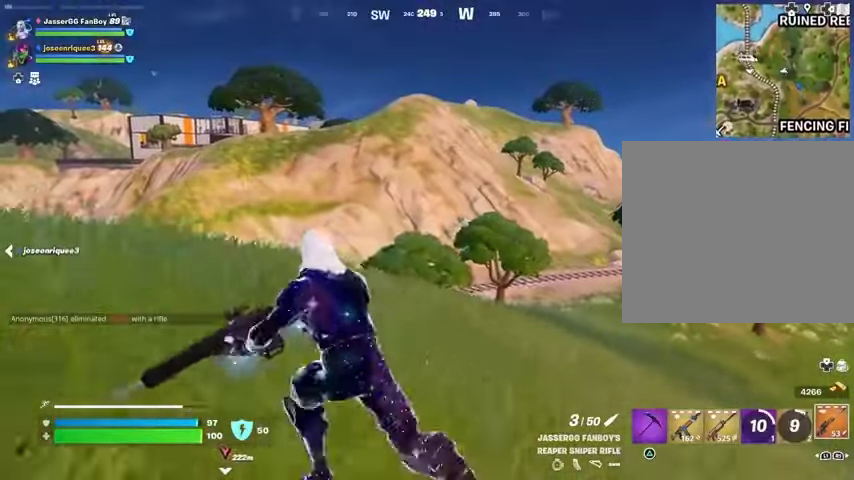
{"buttons": [], "left_stick": "up-left", "right_stick": "center", "events": [[200, "right_stick", "right"], [333, "right_stick", "center"]]}
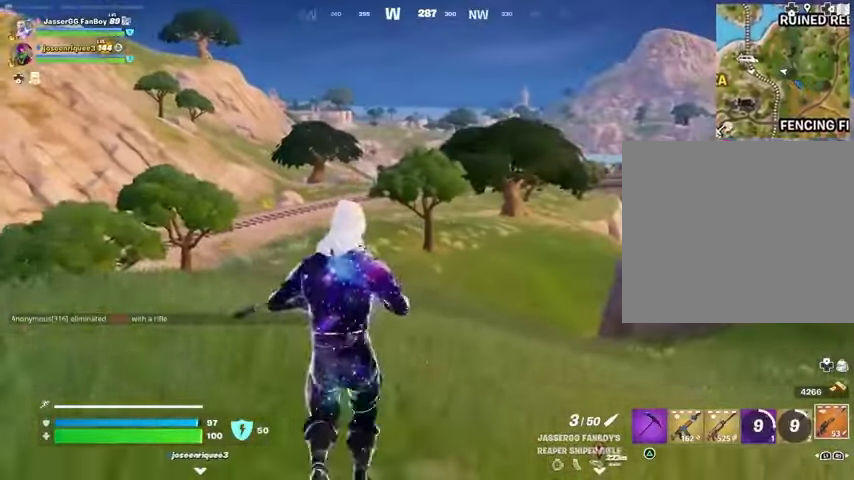
{"buttons": [], "left_stick": "center", "right_stick": "left", "events": [[33, "CROSS", "down"], [67, "CROSS", "up"], [367, "left_stick", "center"], [467, "right_stick", "left"]]}
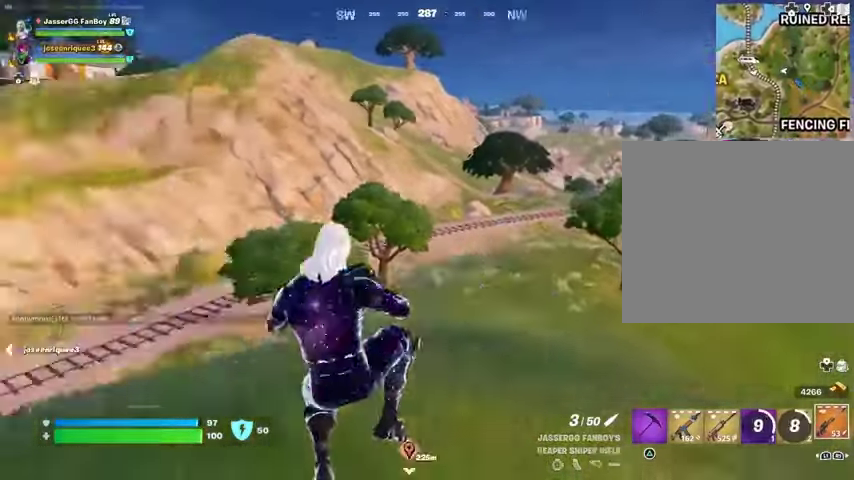
{"buttons": ["L3"], "left_stick": "up", "right_stick": "left", "events": [[200, "right_stick", "center"], [267, "left_stick", "up"], [400, "right_stick", "left"], [467, "L3", "down"]]}
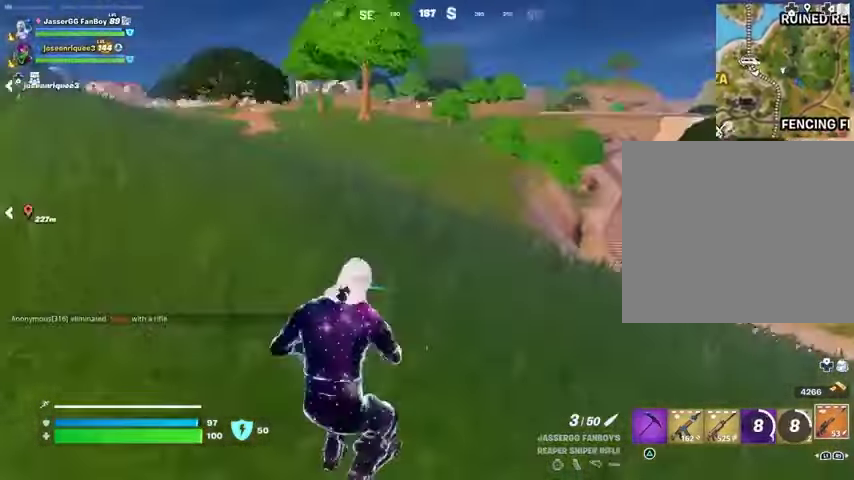
{"buttons": [], "left_stick": "up", "right_stick": "center", "events": [[100, "L3", "up"], [100, "right_stick", "center"]]}
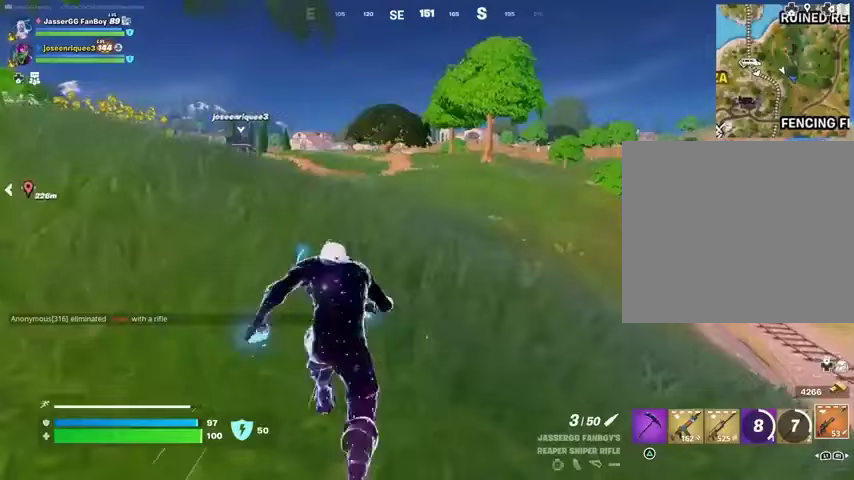
{"buttons": [], "left_stick": "up", "right_stick": "center", "events": []}
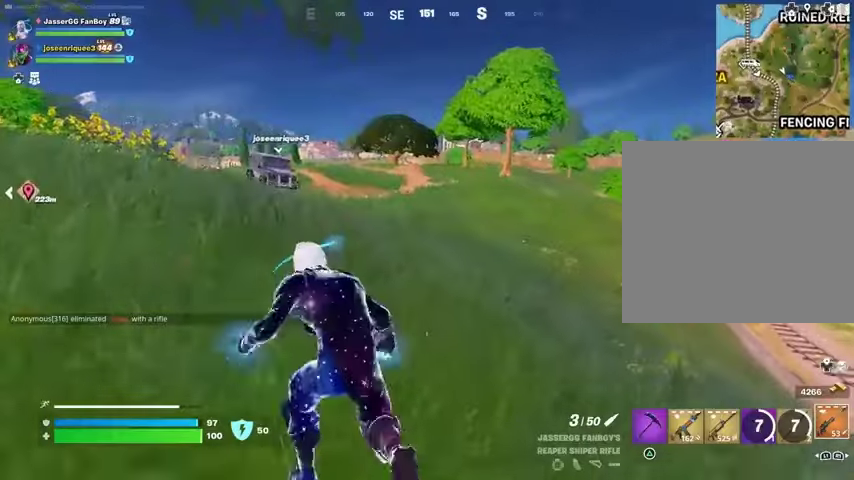
{"buttons": [], "left_stick": "center", "right_stick": "center", "events": [[233, "CROSS", "down"], [333, "CROSS", "up"], [500, "left_stick", "center"]]}
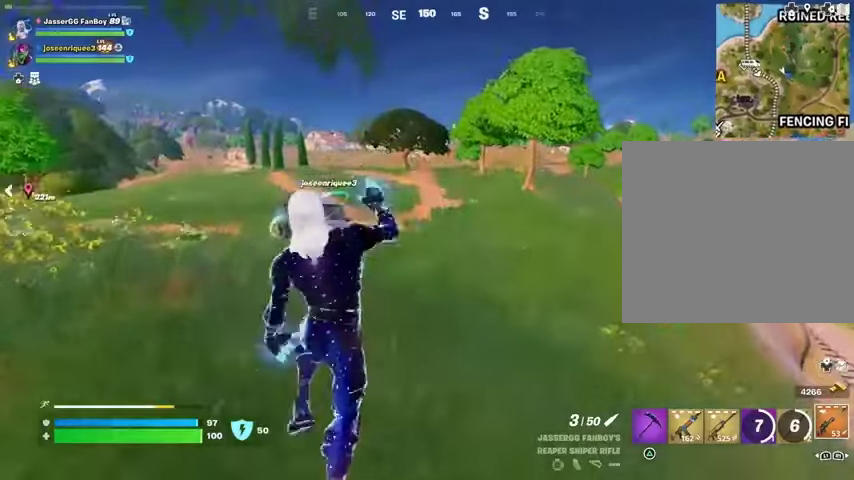
{"buttons": [], "left_stick": "left", "right_stick": "down", "events": [[67, "R1", "down"], [133, "TRIANGLE", "down"], [133, "left_stick", "up-right"], [233, "R1", "up"], [233, "TRIANGLE", "up"], [367, "left_stick", "left"], [400, "right_stick", "down"]]}
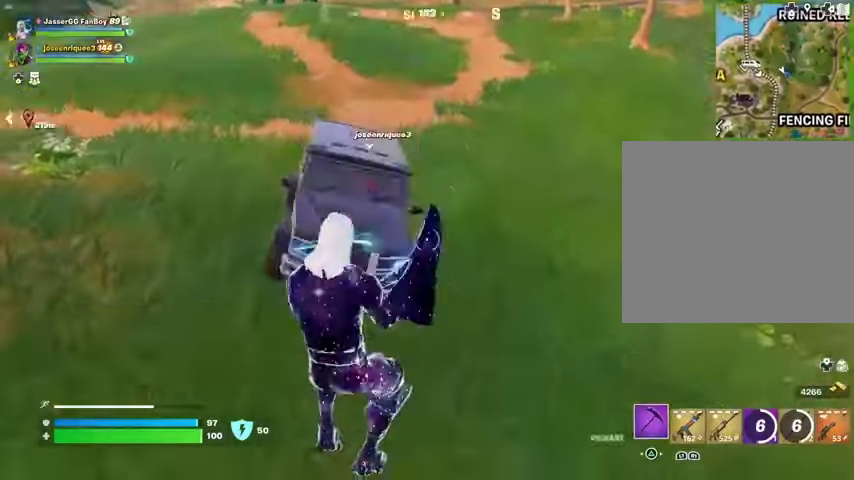
{"buttons": [], "left_stick": "center", "right_stick": "center", "events": [[67, "right_stick", "left"], [133, "left_stick", "up-left"], [133, "right_stick", "center"], [167, "SQUARE", "down"], [233, "SQUARE", "up"], [500, "left_stick", "center"]]}
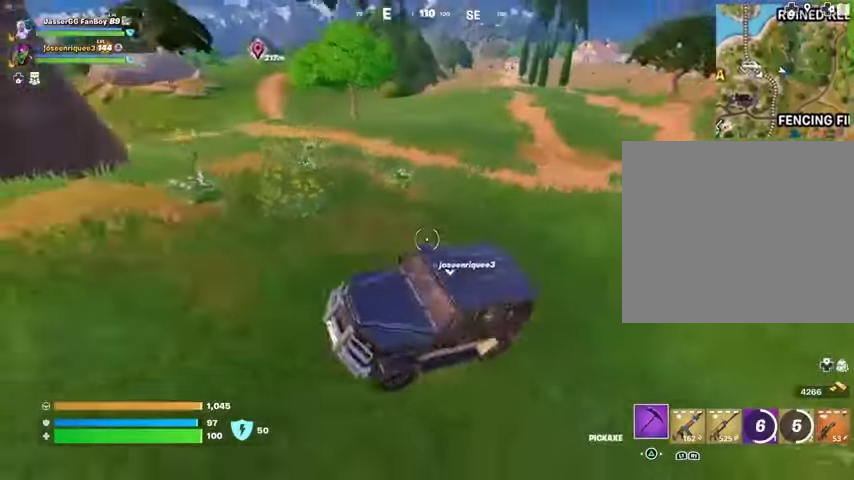
{"buttons": [], "left_stick": "center", "right_stick": "center", "events": [[133, "right_stick", "left"], [333, "DPAD_RIGHT", "down"], [400, "DPAD_RIGHT", "up"], [400, "right_stick", "center"]]}
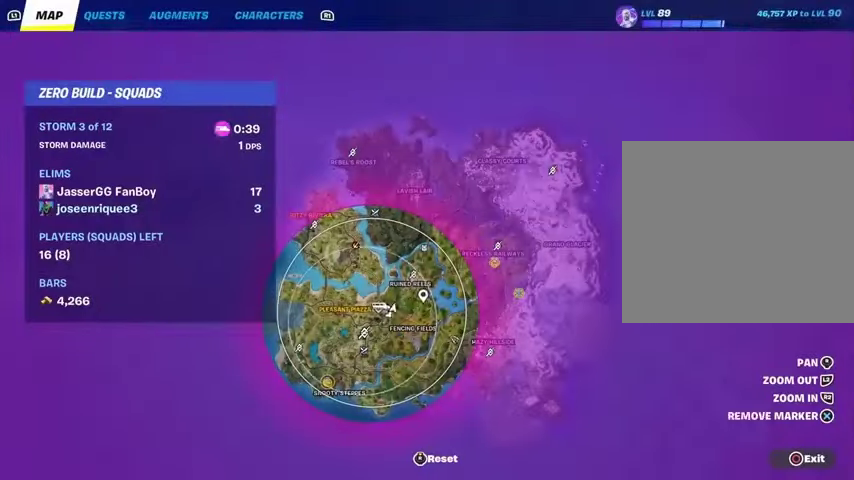
{"buttons": [], "left_stick": "center", "right_stick": "center", "events": [[200, "right_stick", "down-right"], [300, "right_stick", "center"]]}
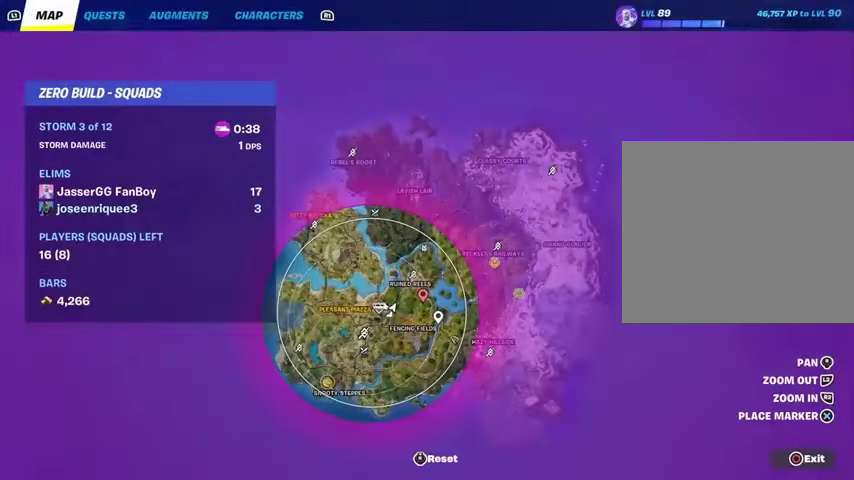
{"buttons": [], "left_stick": "center", "right_stick": "center", "events": []}
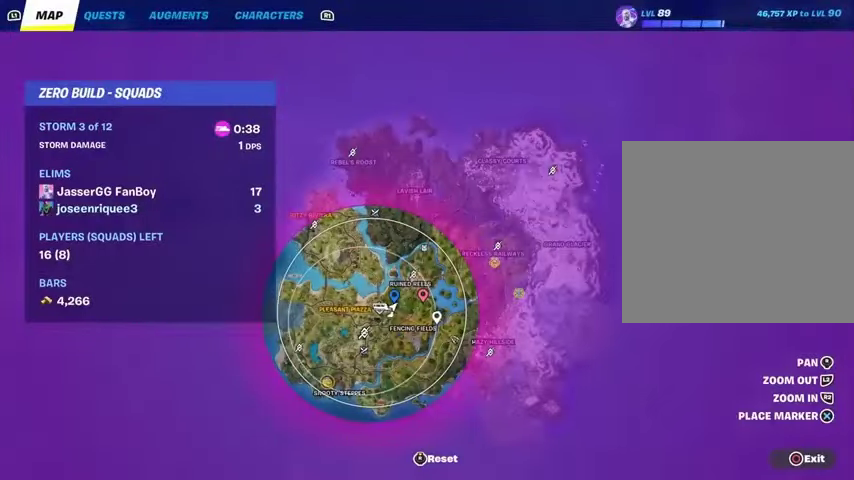
{"buttons": [], "left_stick": "center", "right_stick": "center", "events": [[200, "DPAD_RIGHT", "down"], [300, "DPAD_RIGHT", "up"]]}
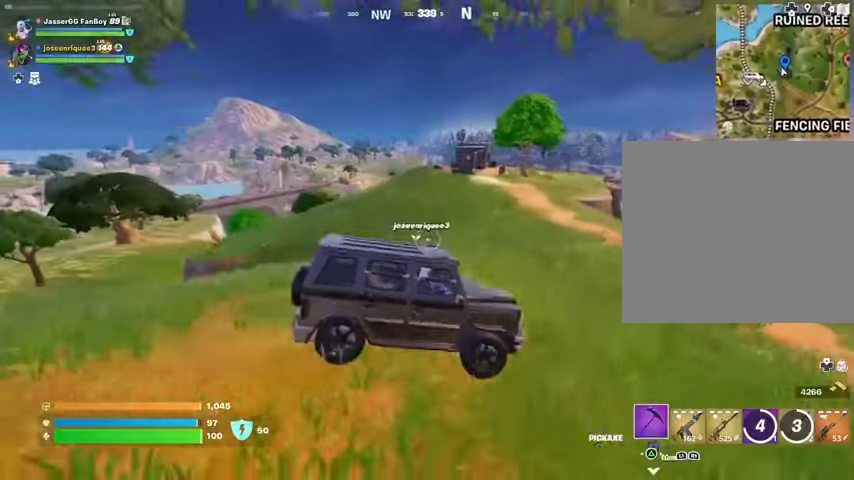
{"buttons": [], "left_stick": "center", "right_stick": "center", "events": [[133, "right_stick", "right"], [267, "right_stick", "center"]]}